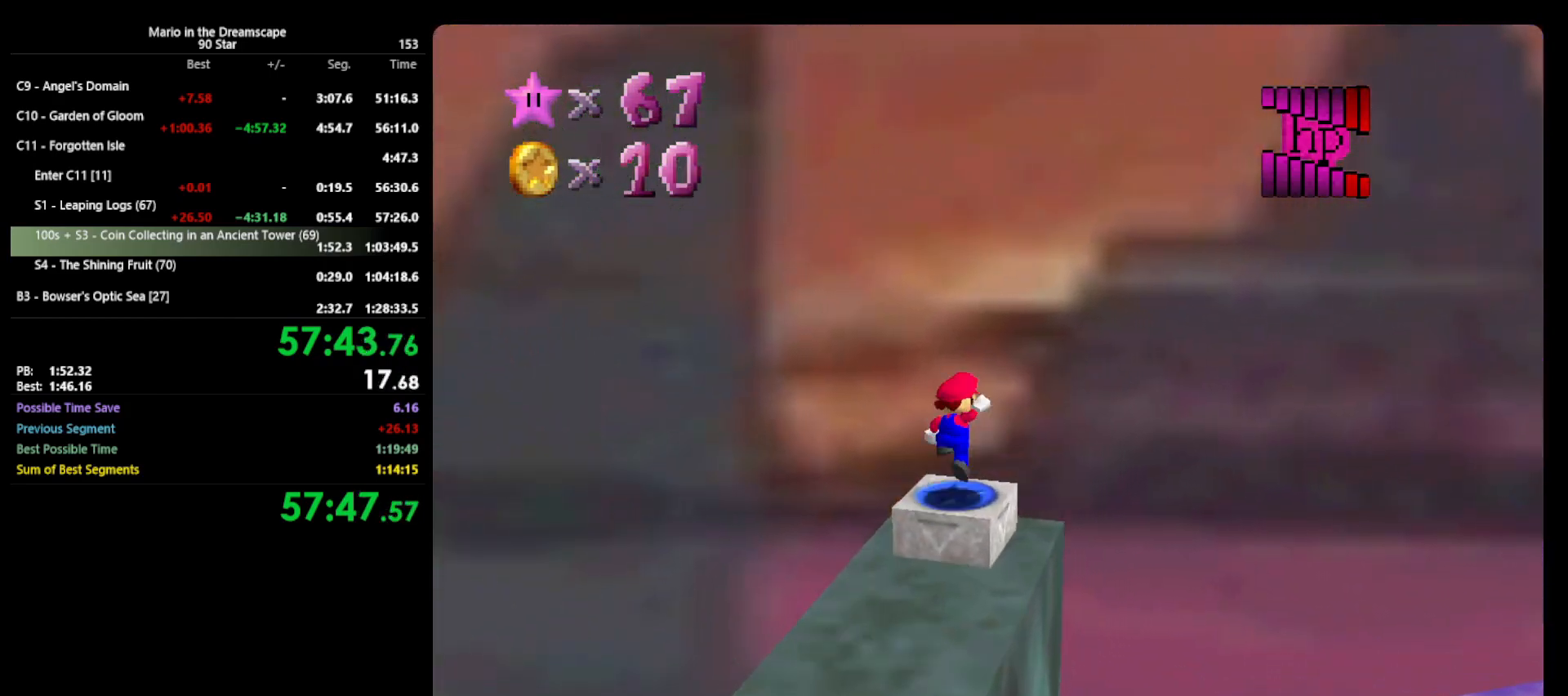
Gameplay with a controller (Nintendo layout); each line is a JSON object with the inputs held at the frame after it. "events" lists button and stick changes between this image and that frame as [ms after this image, input, new state], when the widget could be followed in between. Not read: L3 R3.
{"buttons": [], "left_stick": "center", "events": [[33, "Z", "down"], [100, "A", "up"], [100, "left_stick", "down-left"], [200, "Z", "up"], [267, "C_RIGHT", "down"], [333, "C_RIGHT", "up"], [333, "left_stick", "center"], [367, "C_RIGHT", "down"], [467, "C_RIGHT", "up"]]}
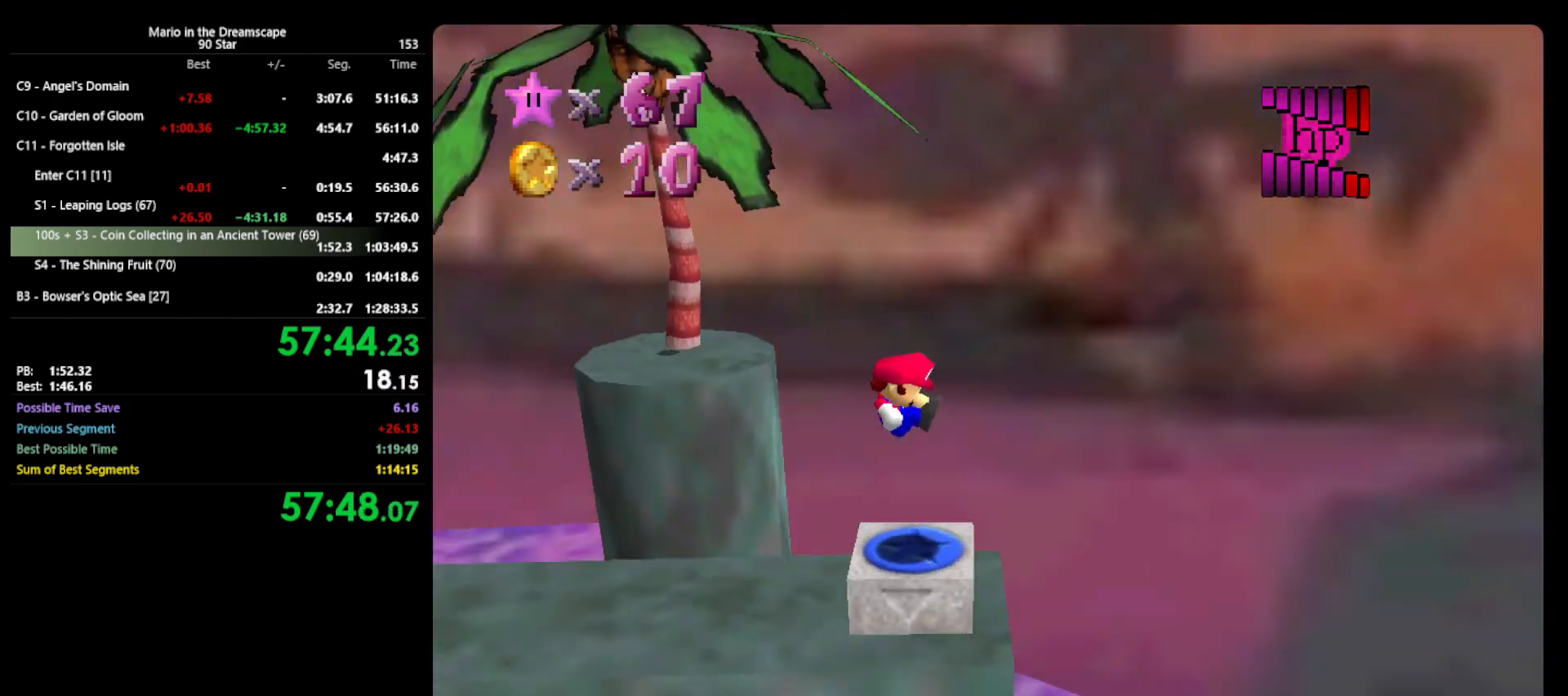
{"buttons": [], "left_stick": "up", "events": [[33, "C_RIGHT", "down"], [133, "C_RIGHT", "up"], [233, "C_RIGHT", "down"], [300, "C_RIGHT", "up"], [300, "left_stick", "up"]]}
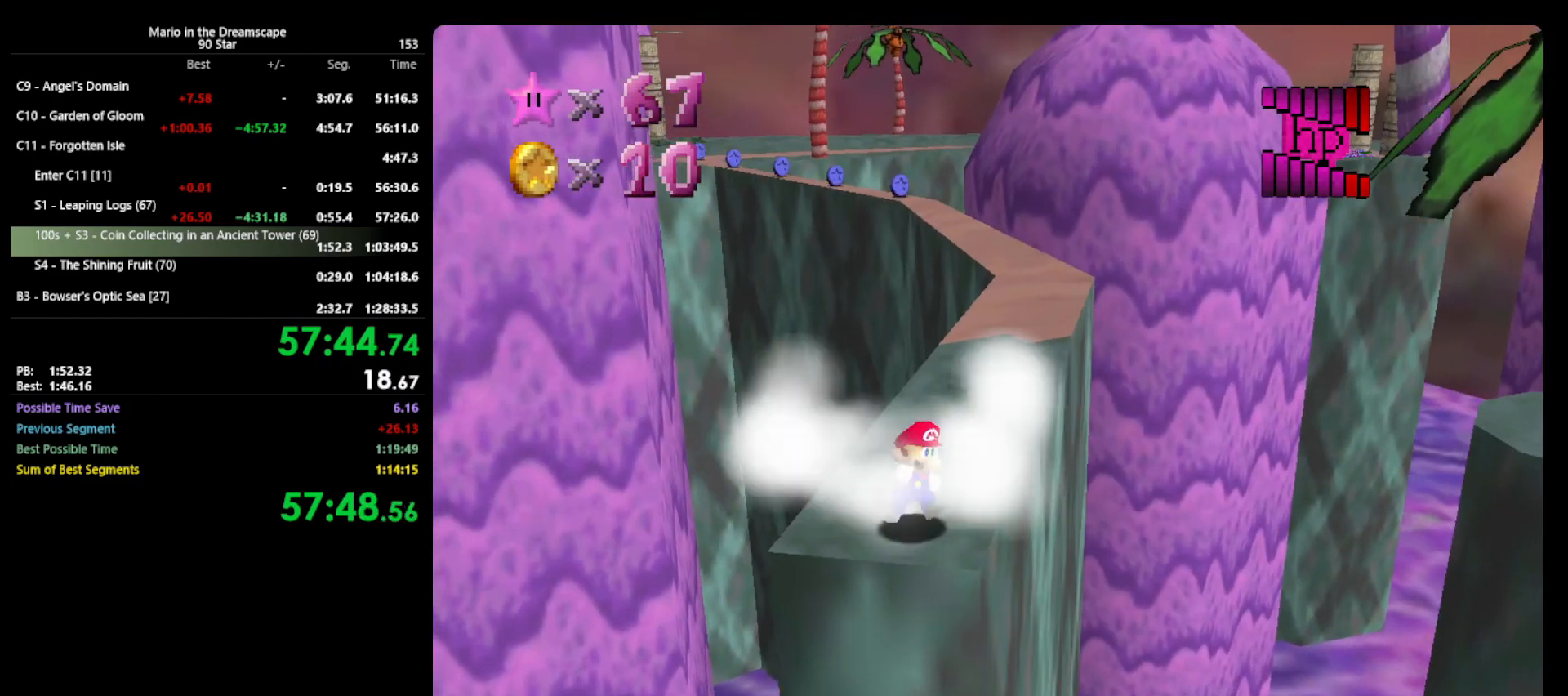
{"buttons": ["A"], "left_stick": "up-left", "events": [[300, "left_stick", "up-left"], [500, "A", "down"]]}
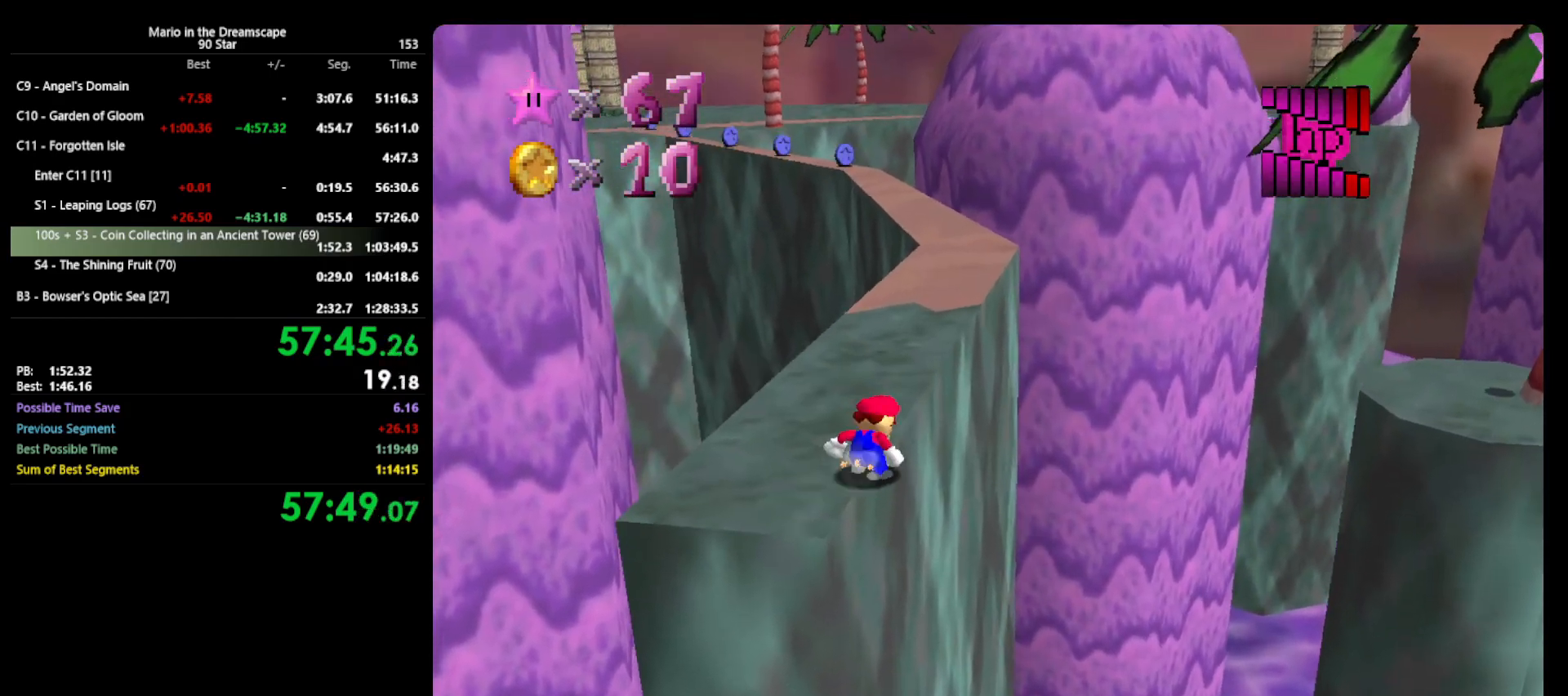
{"buttons": ["A"], "left_stick": "up-left", "events": [[233, "A", "up"], [267, "A", "down"], [433, "A", "up"], [500, "A", "down"]]}
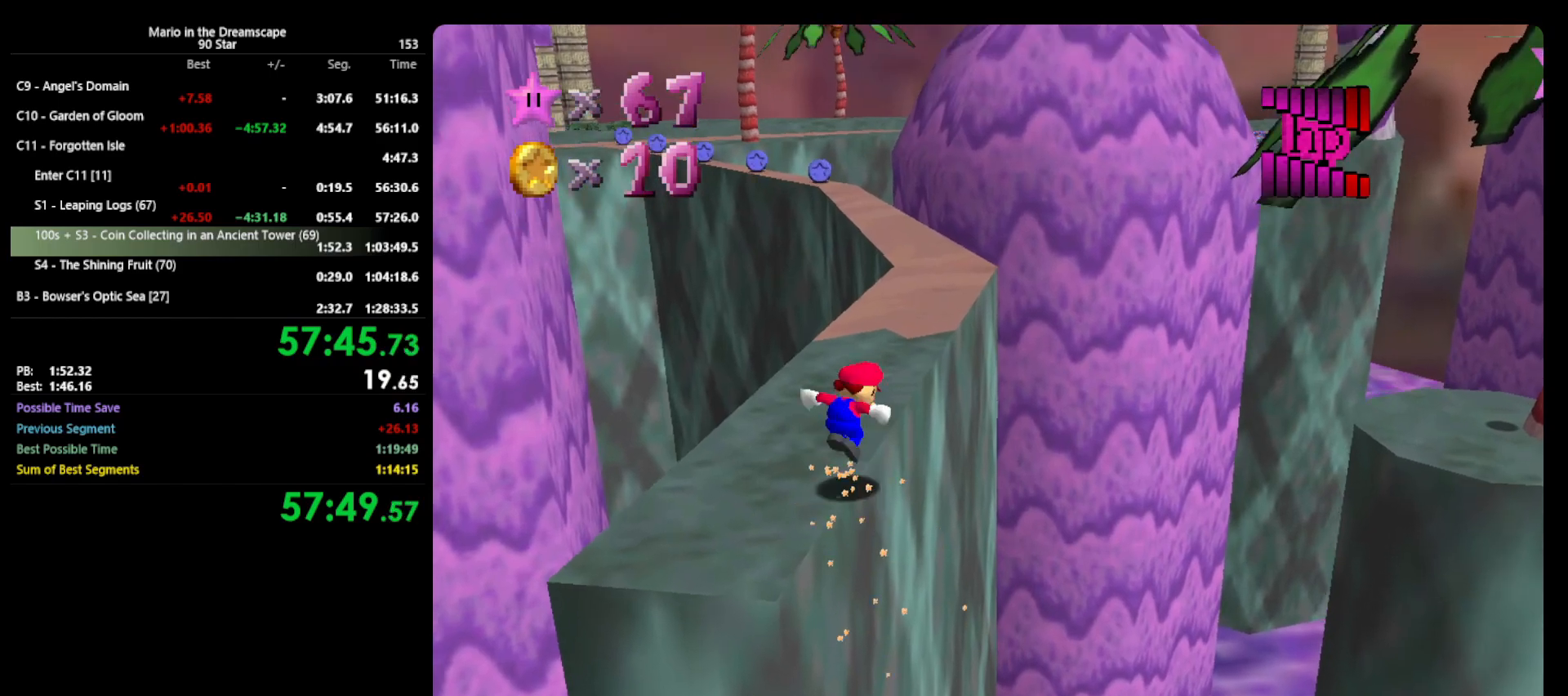
{"buttons": [], "left_stick": "up", "events": [[100, "A", "up"], [133, "A", "down"], [300, "A", "up"], [500, "left_stick", "up"]]}
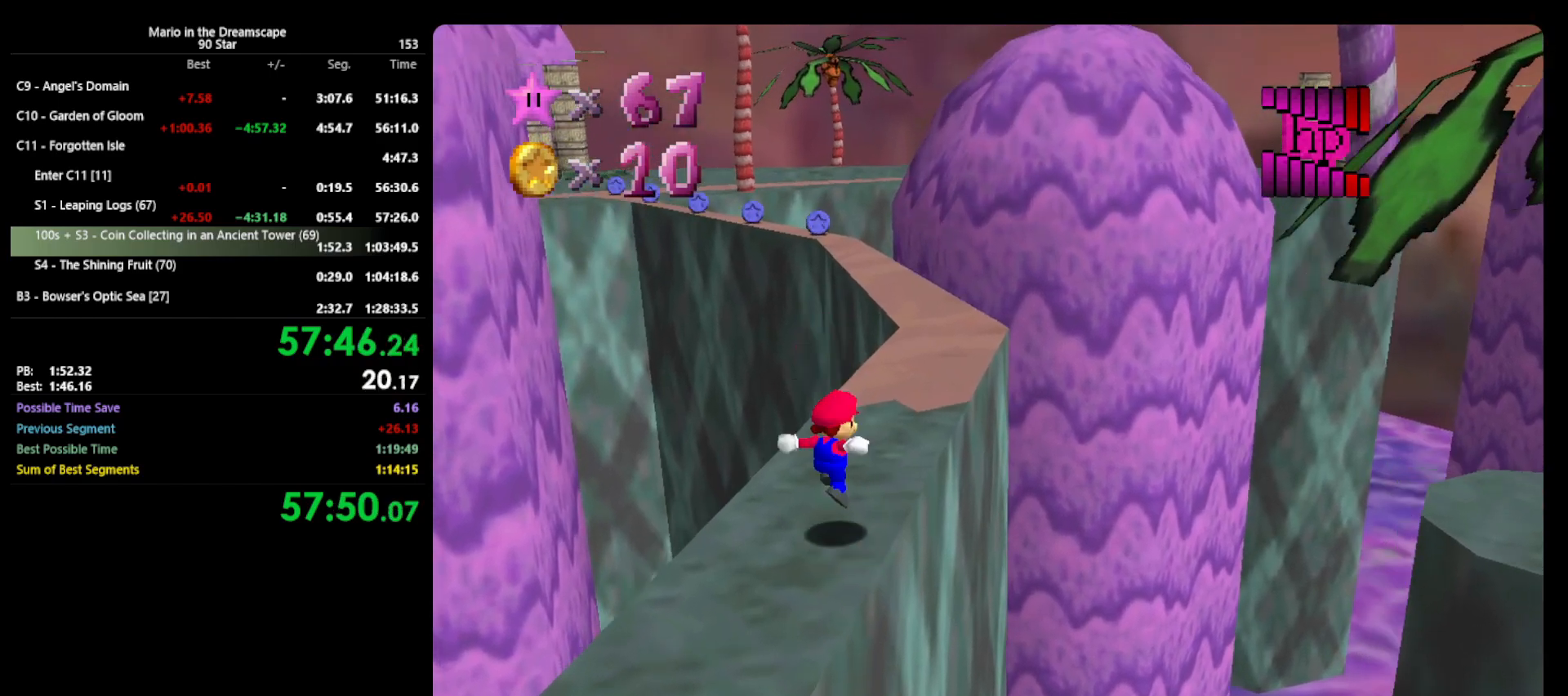
{"buttons": [], "left_stick": "up-right", "events": [[333, "A", "down"], [367, "B", "down"], [400, "left_stick", "up-right"], [467, "A", "up"], [467, "B", "up"]]}
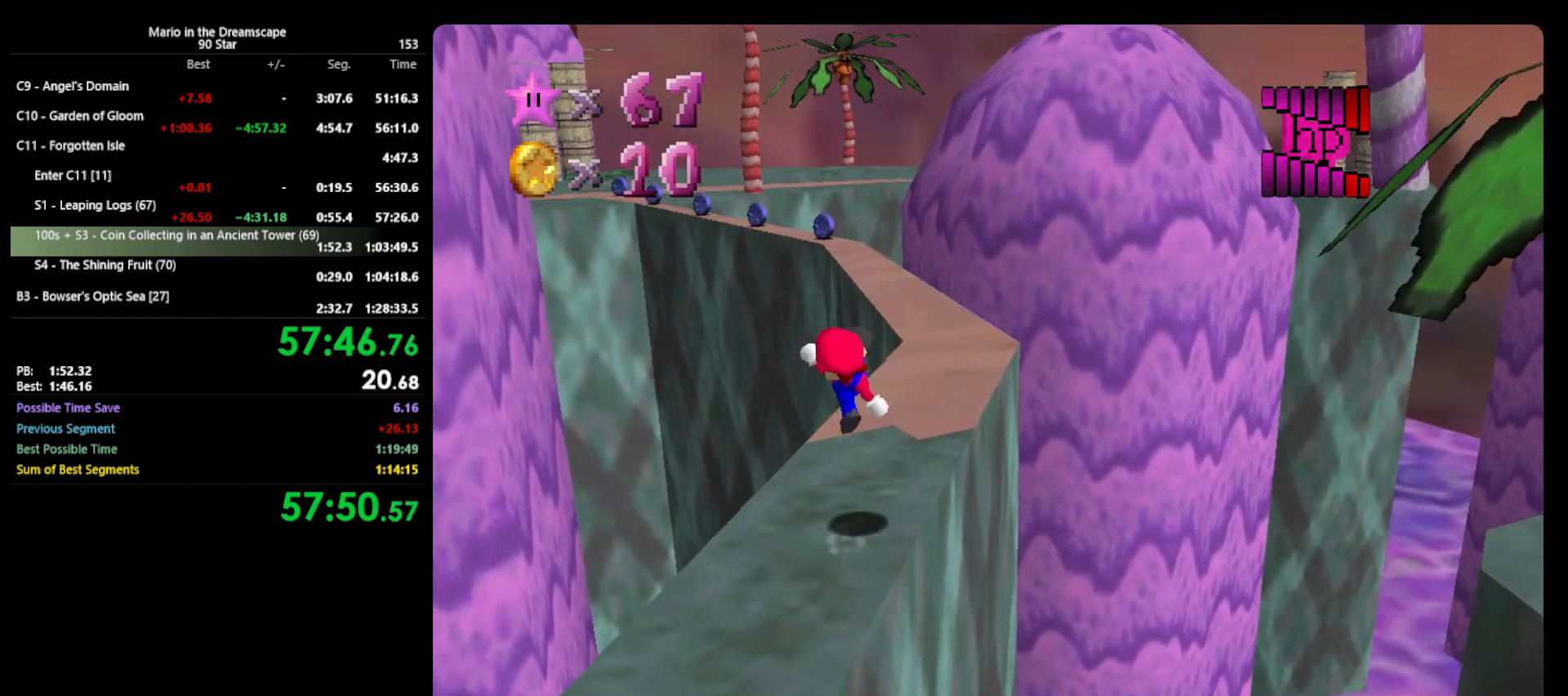
{"buttons": [], "left_stick": "up", "events": [[233, "left_stick", "up"]]}
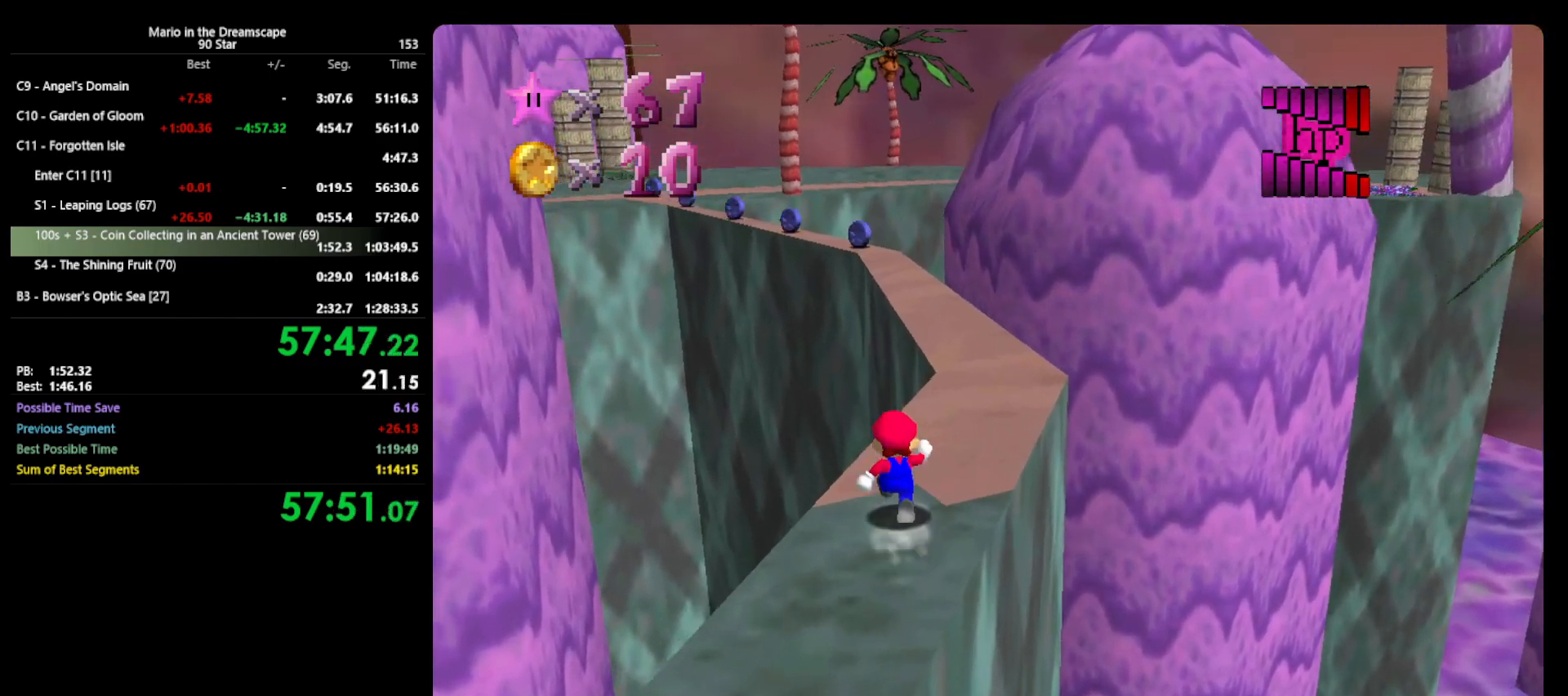
{"buttons": [], "left_stick": "up", "events": [[67, "Z", "down"], [167, "A", "down"], [333, "A", "up"], [467, "Z", "up"]]}
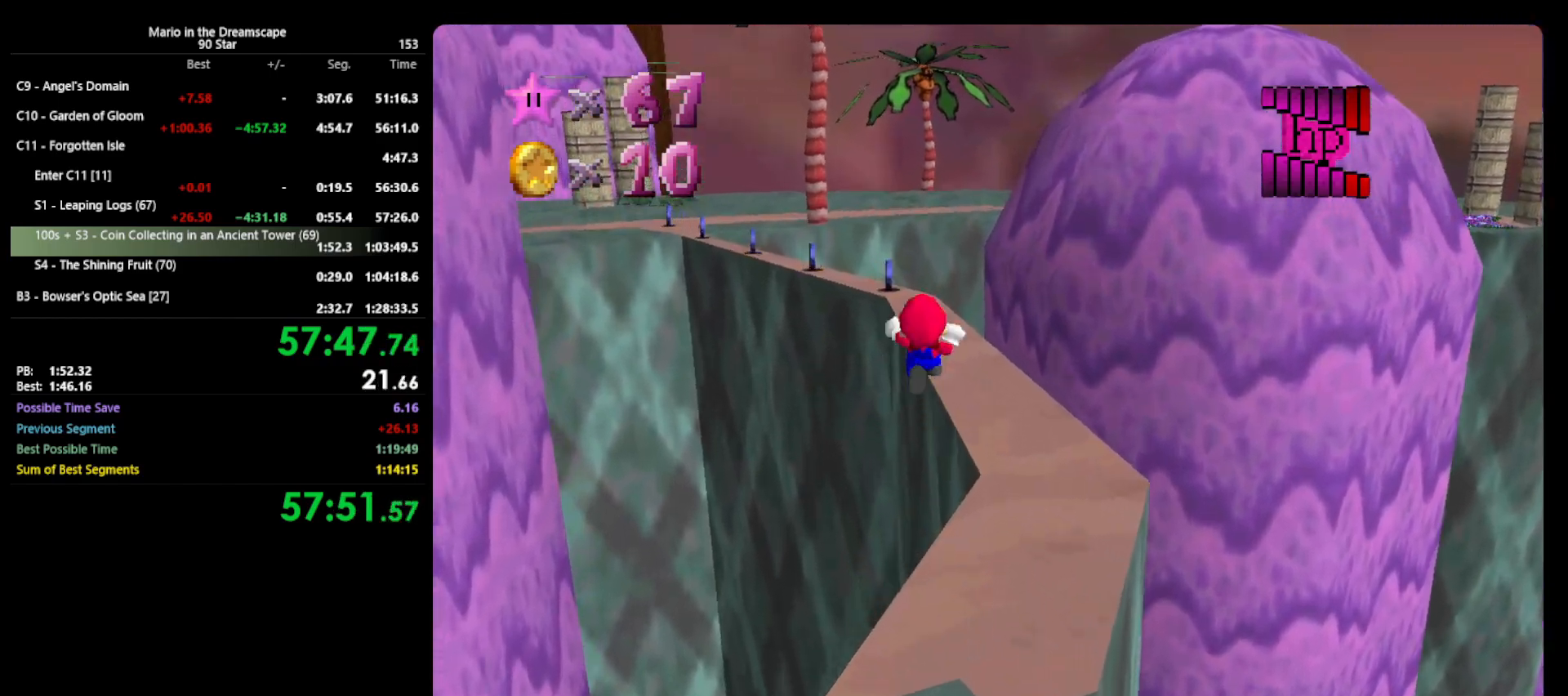
{"buttons": [], "left_stick": "up-right", "events": [[33, "C_RIGHT", "down"], [67, "left_stick", "up-right"], [133, "C_RIGHT", "up"]]}
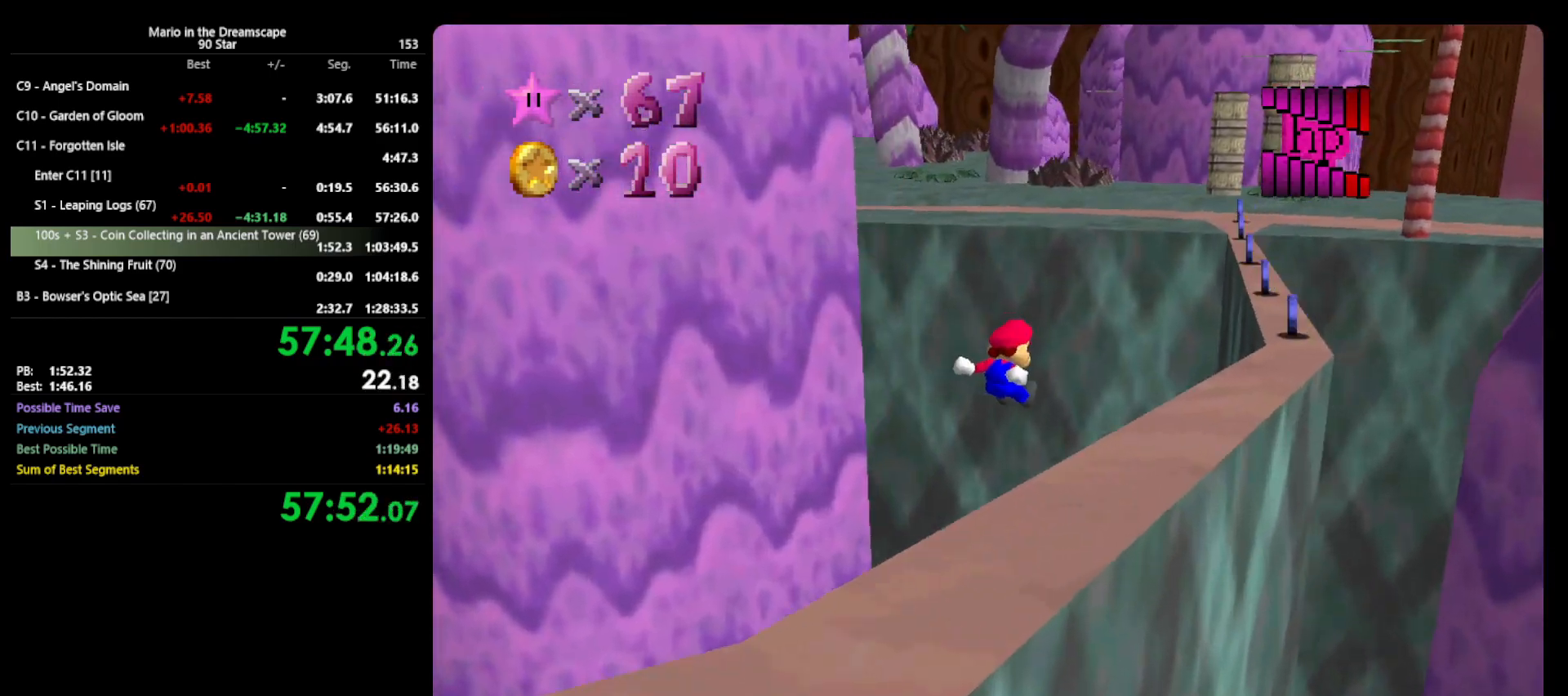
{"buttons": [], "left_stick": "up-right", "events": []}
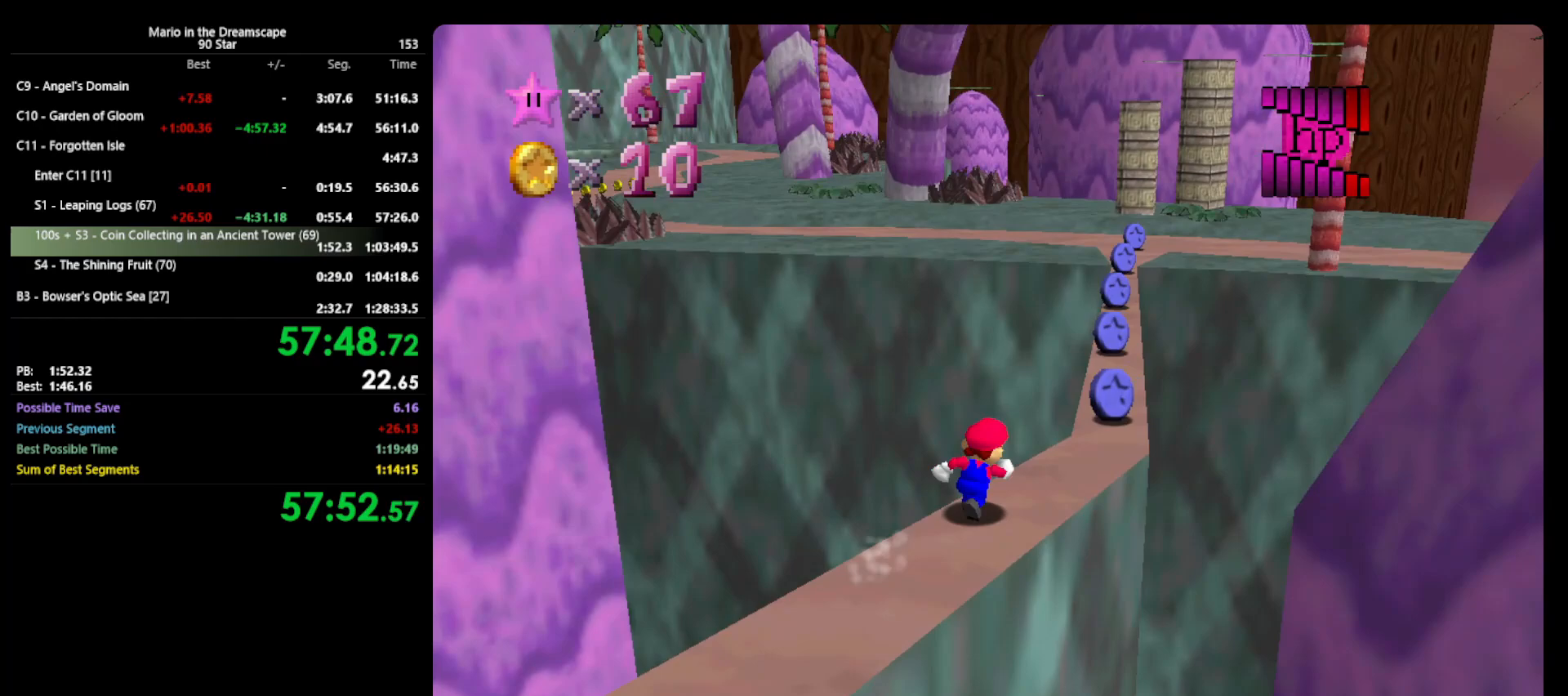
{"buttons": [], "left_stick": "up-right", "events": []}
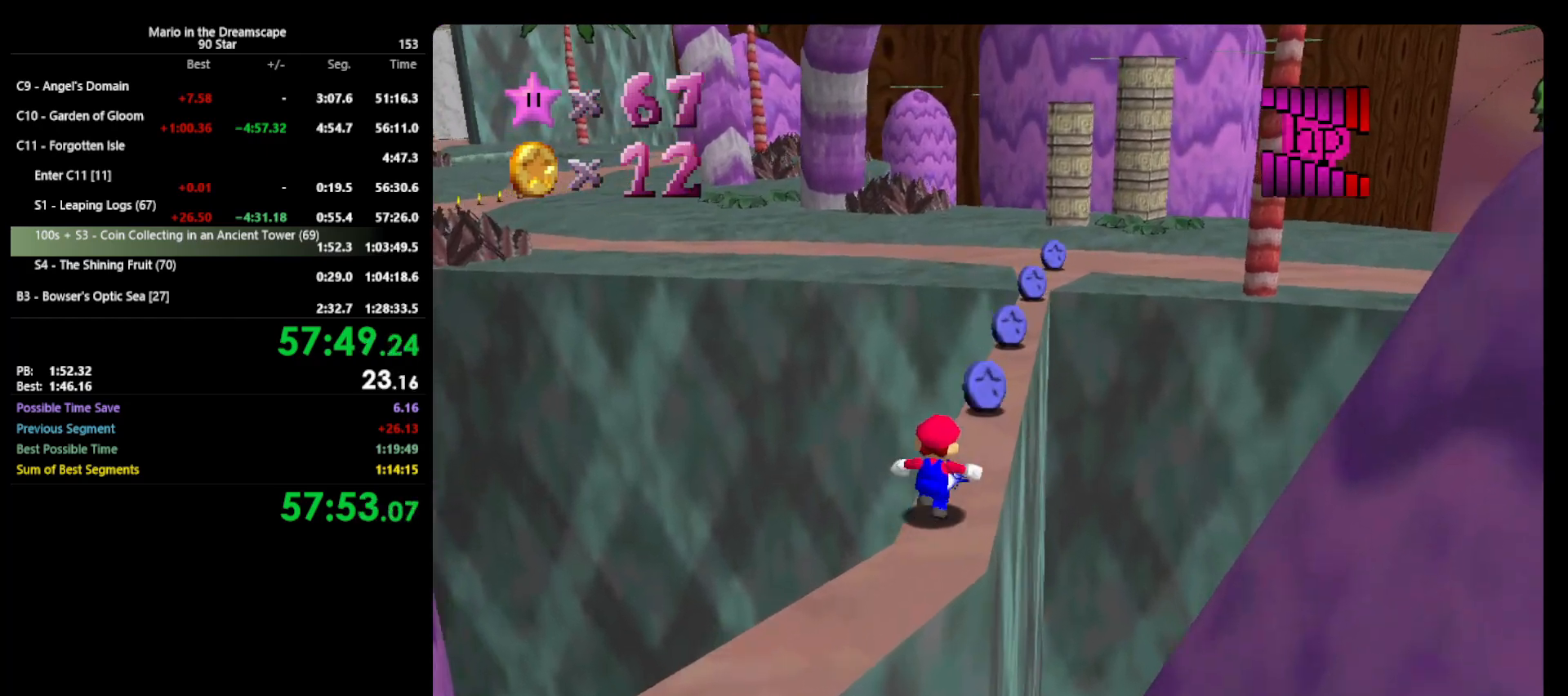
{"buttons": [], "left_stick": "up", "events": [[67, "left_stick", "up"]]}
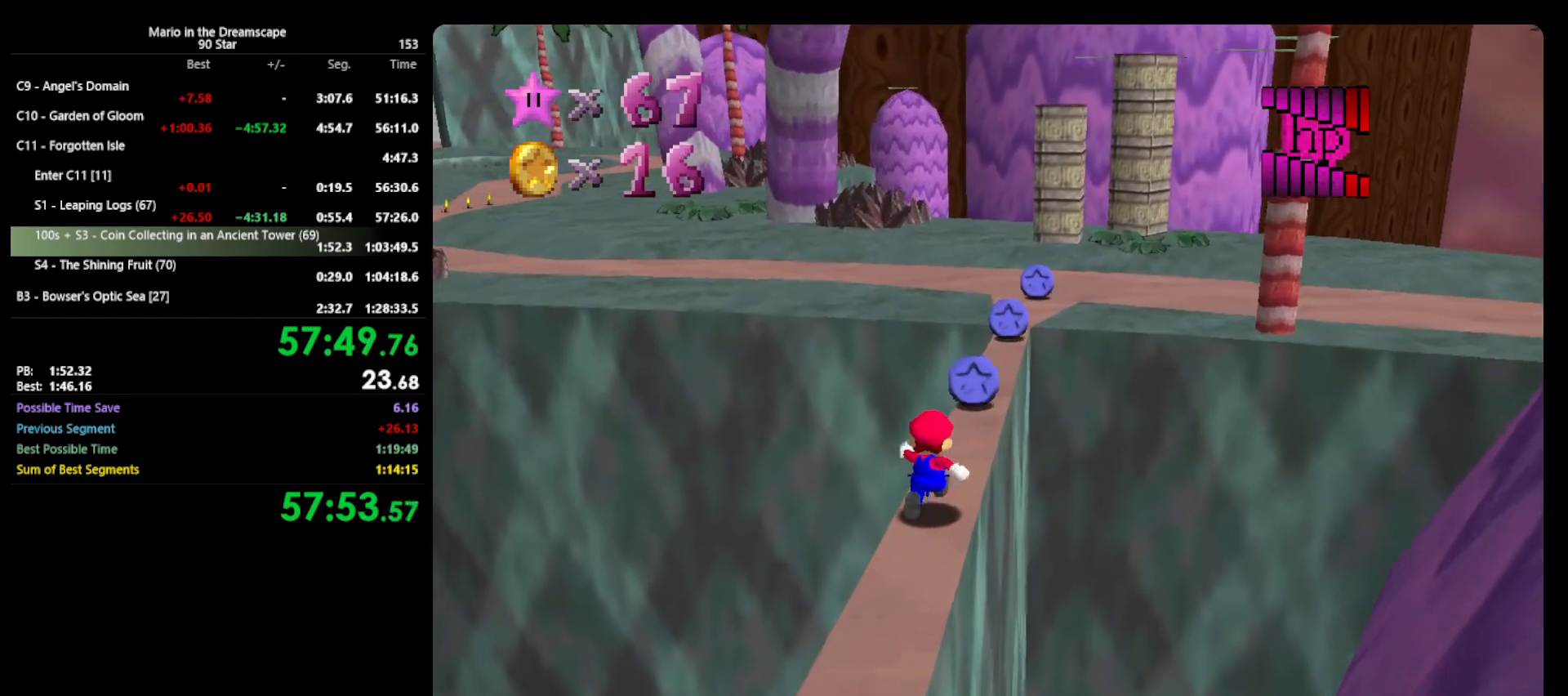
{"buttons": [], "left_stick": "up", "events": []}
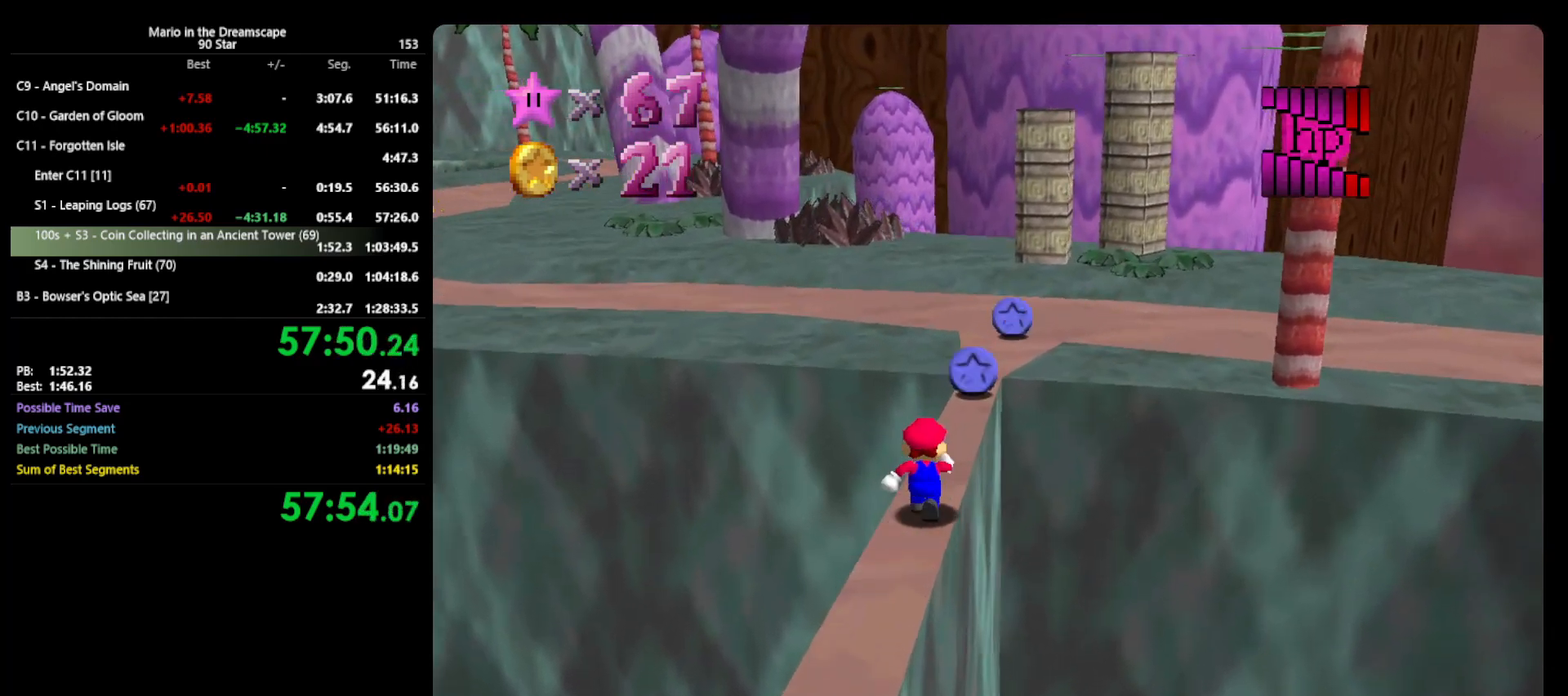
{"buttons": ["A", "B"], "left_stick": "up", "events": [[67, "B", "down"], [167, "B", "up"], [433, "A", "down"], [467, "B", "down"]]}
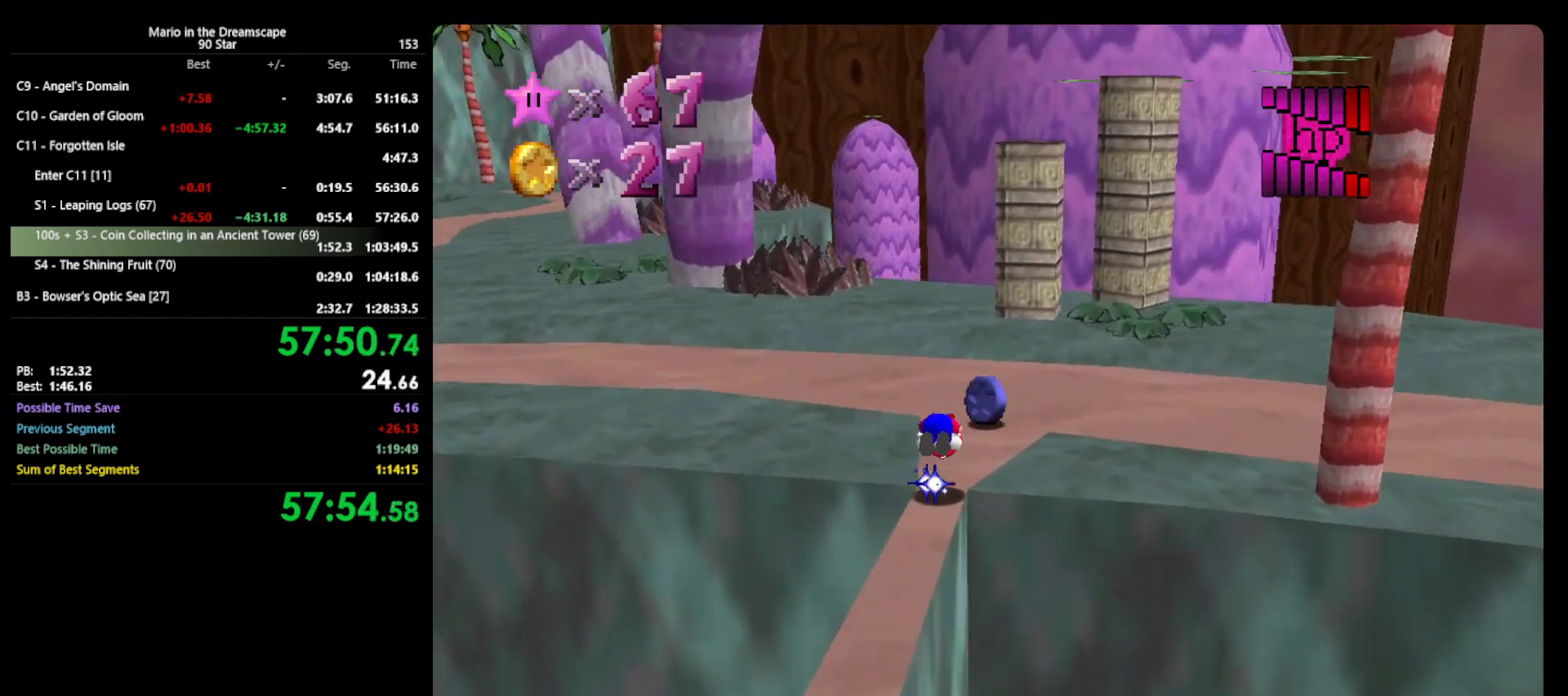
{"buttons": [], "left_stick": "up", "events": [[33, "A", "up"], [33, "B", "up"], [233, "C_RIGHT", "down"], [300, "C_RIGHT", "up"]]}
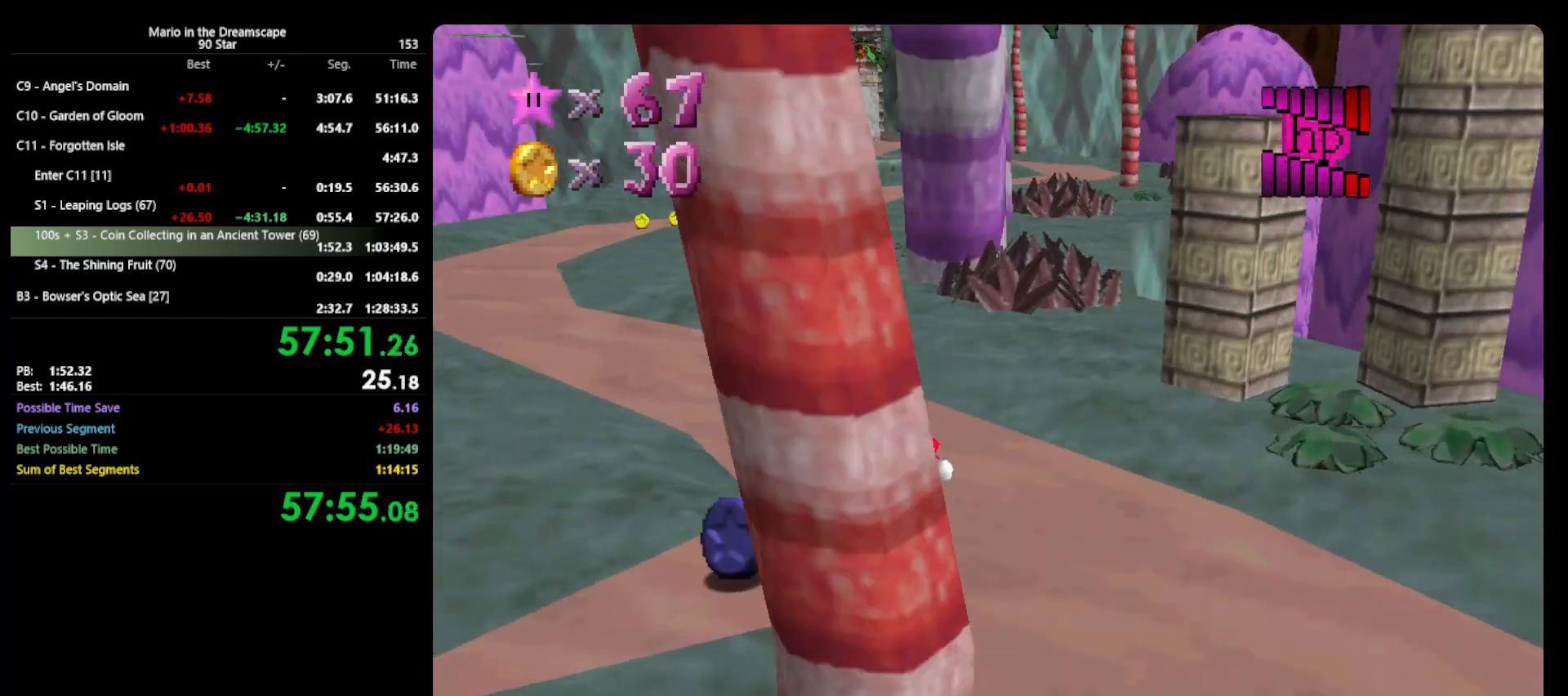
{"buttons": [], "left_stick": "down-left", "events": [[167, "left_stick", "up-left"], [300, "left_stick", "left"], [467, "left_stick", "down-left"]]}
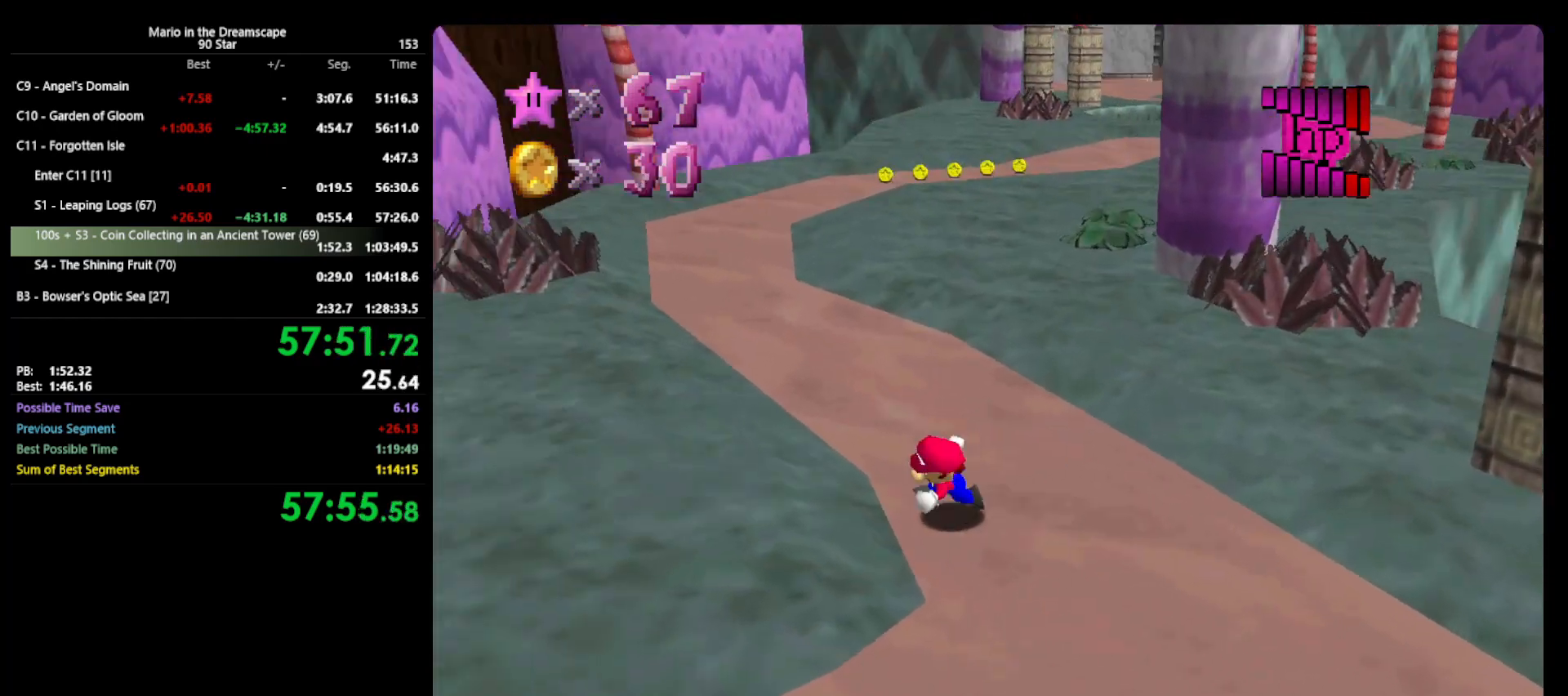
{"buttons": [], "left_stick": "down", "events": [[100, "left_stick", "down"]]}
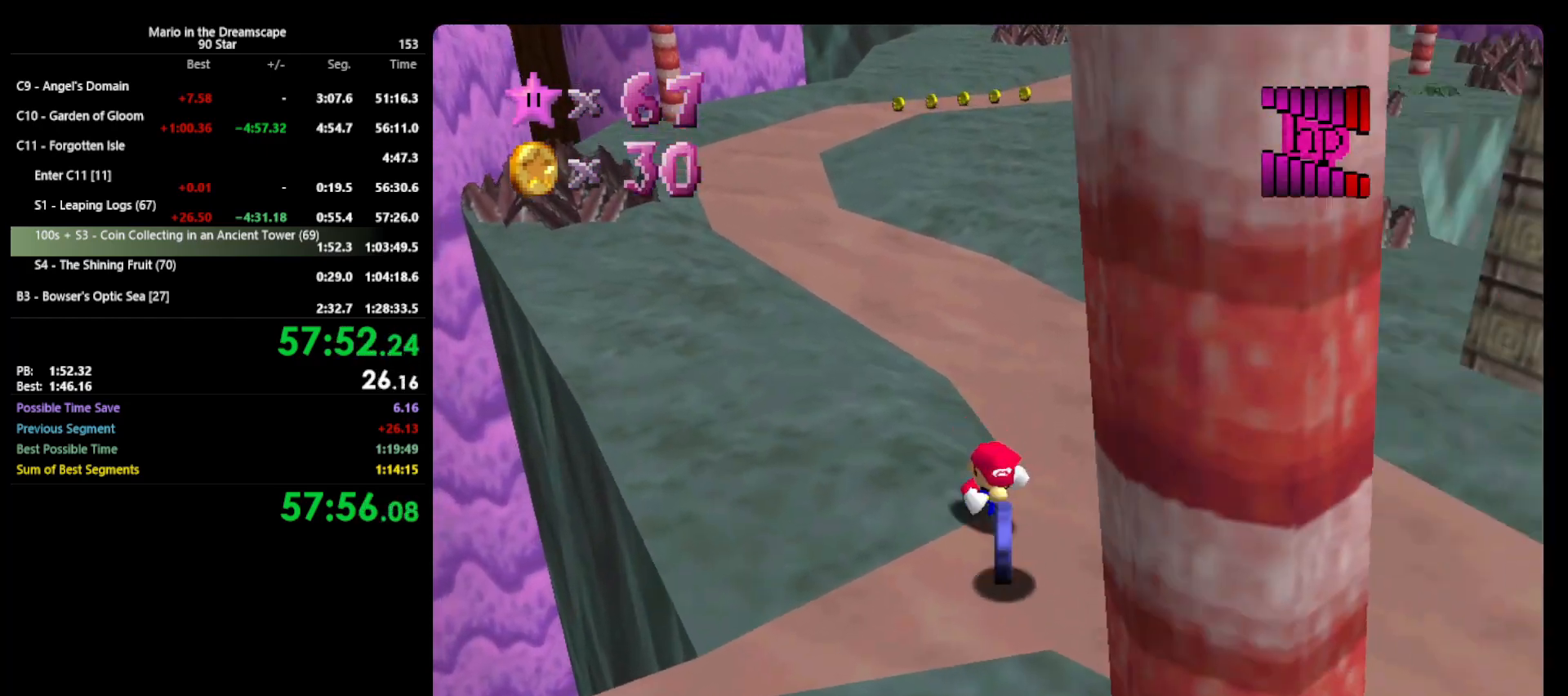
{"buttons": [], "left_stick": "up", "events": [[33, "left_stick", "down-right"], [200, "left_stick", "up-right"], [300, "left_stick", "up"]]}
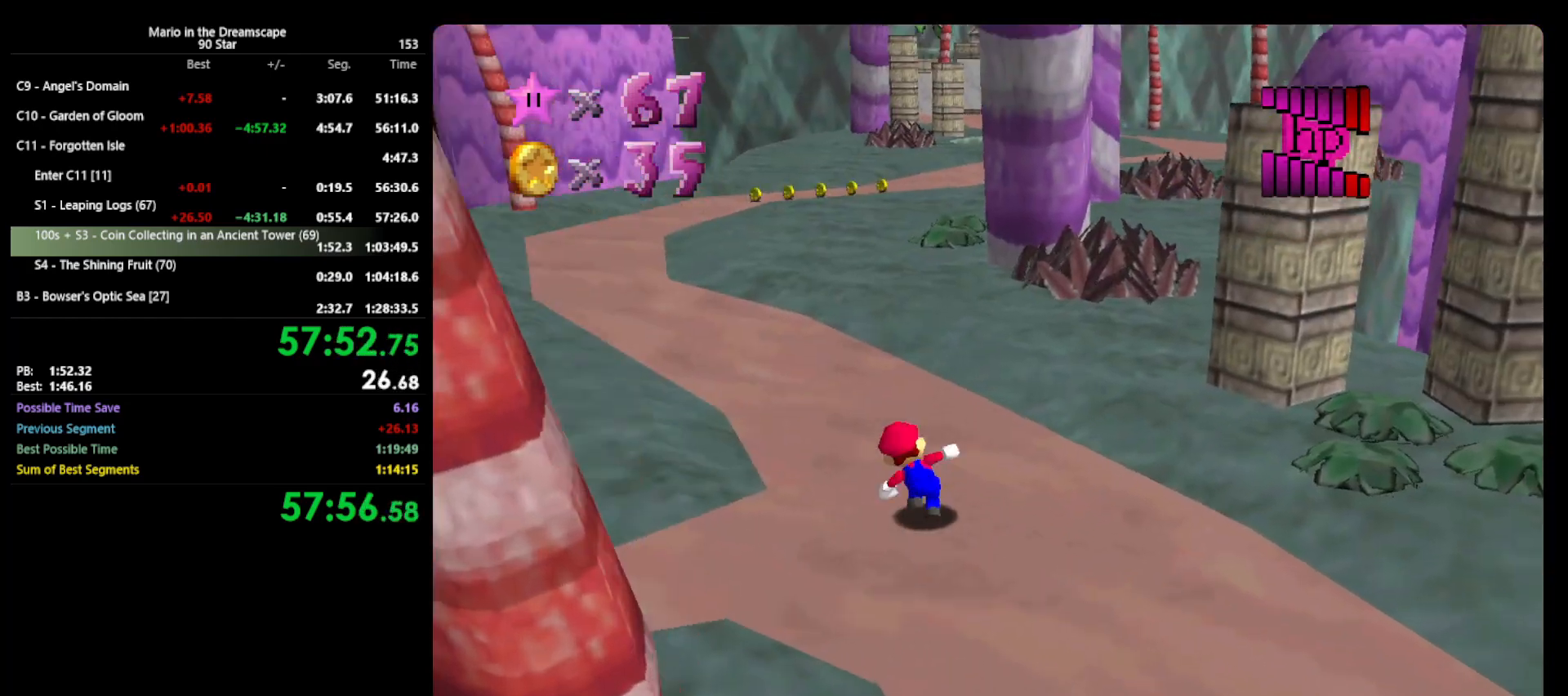
{"buttons": ["A", "Z"], "left_stick": "up", "events": [[133, "Z", "down"], [167, "A", "down"]]}
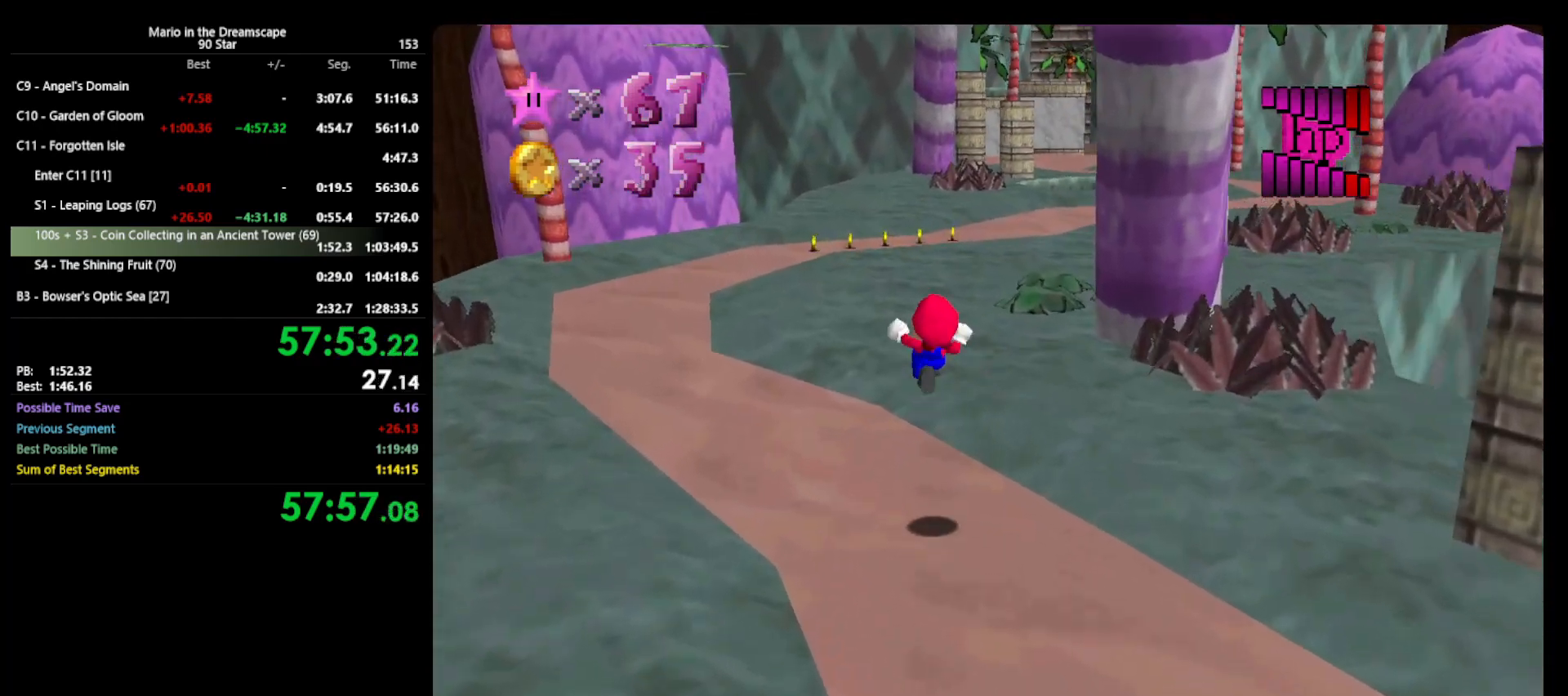
{"buttons": [], "left_stick": "up", "events": [[200, "Z", "up"], [433, "A", "up"]]}
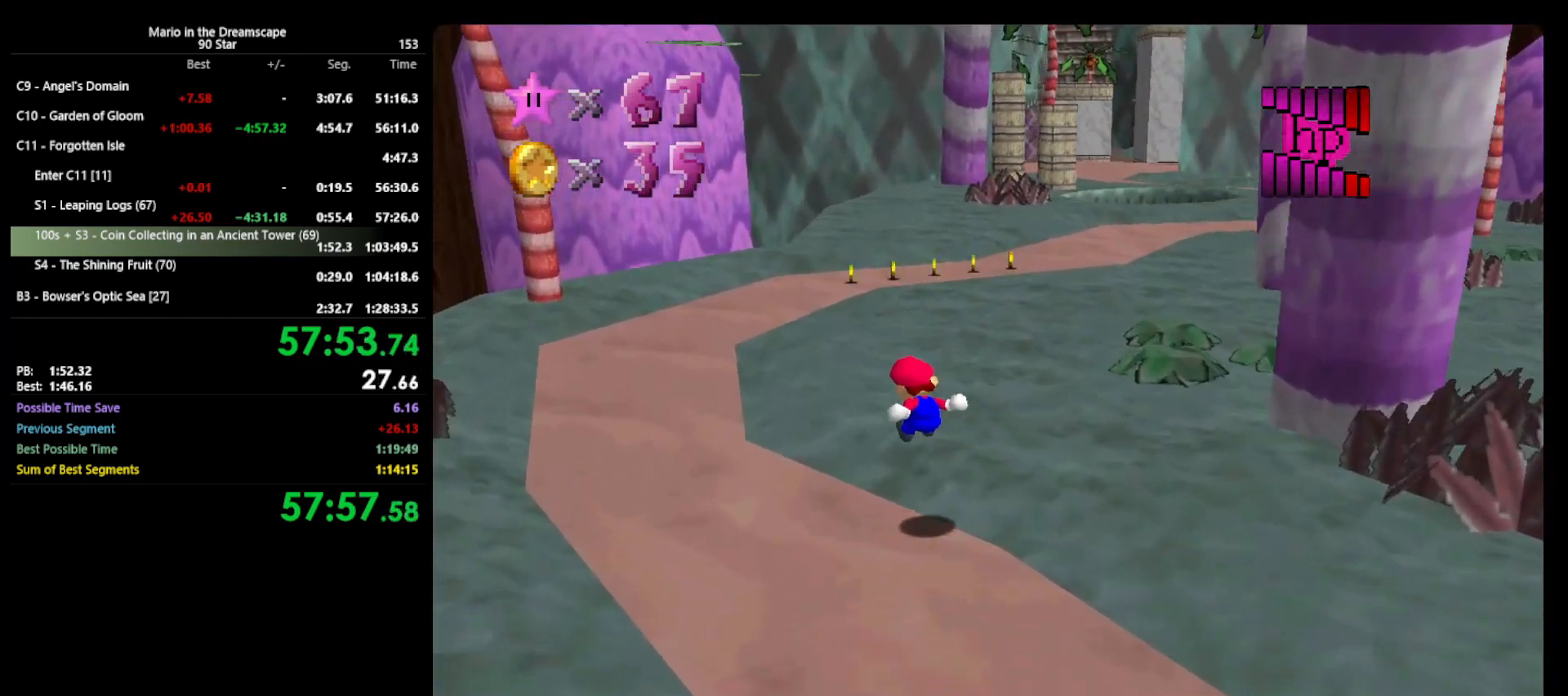
{"buttons": [], "left_stick": "up", "events": [[400, "B", "down"], [500, "B", "up"]]}
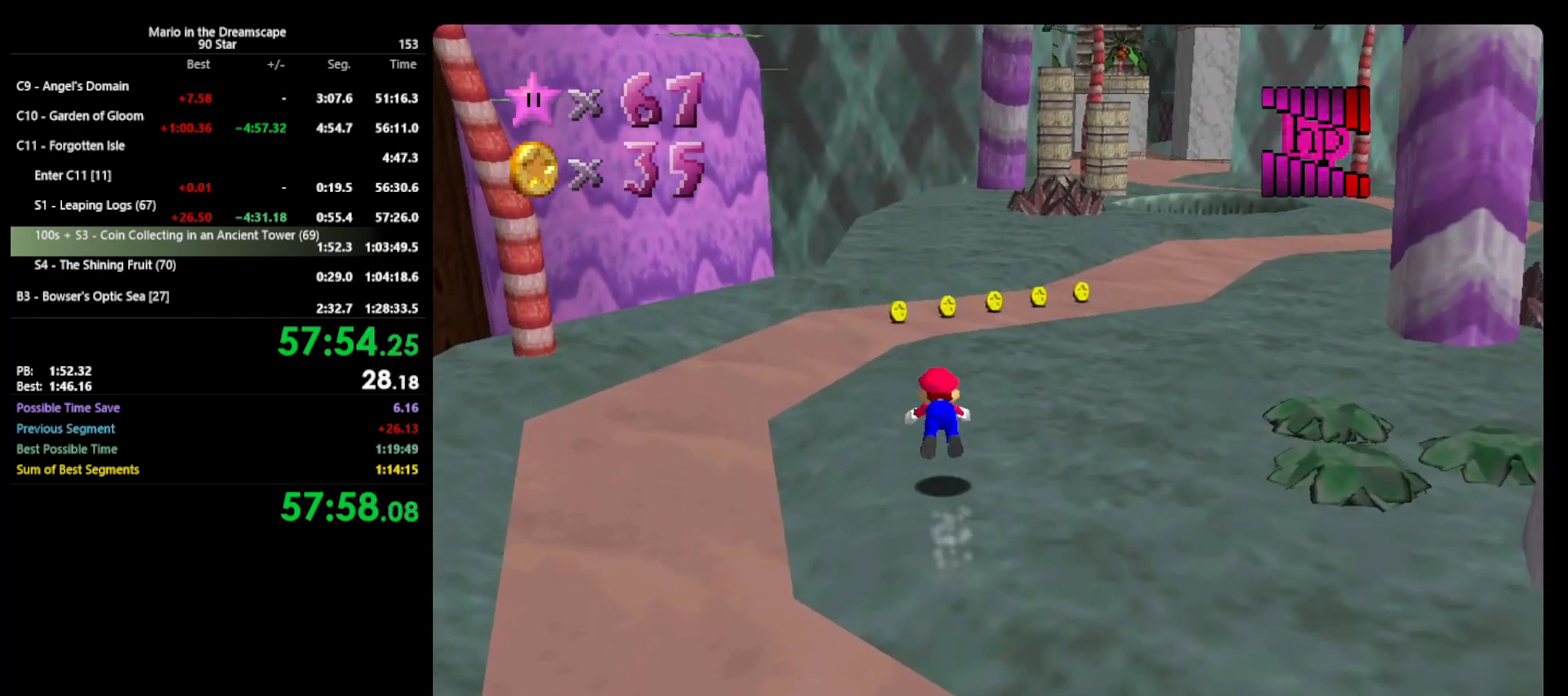
{"buttons": ["C_LEFT"], "left_stick": "up", "events": [[233, "A", "down"], [300, "B", "down"], [333, "A", "up"], [400, "B", "up"], [500, "C_LEFT", "down"]]}
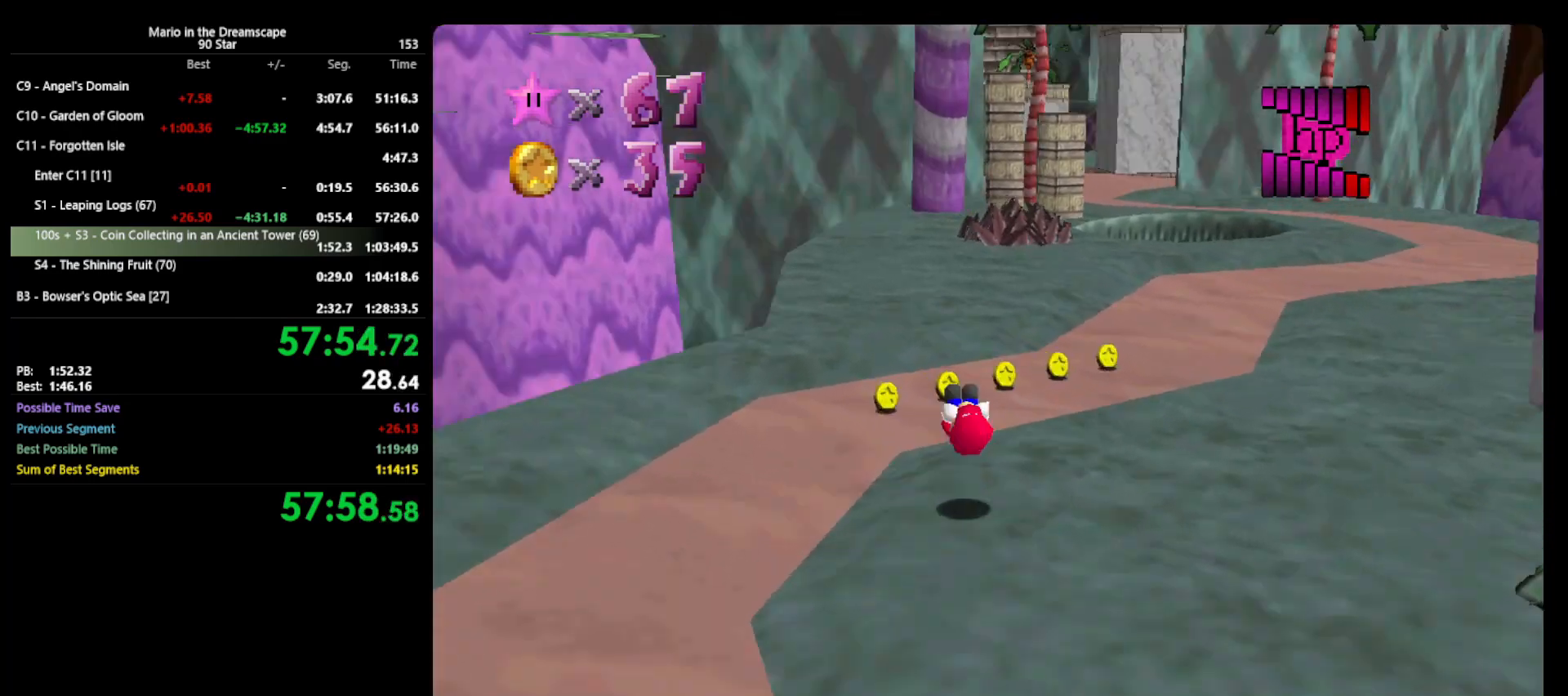
{"buttons": [], "left_stick": "up", "events": [[33, "left_stick", "up-left"], [100, "C_LEFT", "up"], [467, "left_stick", "up"]]}
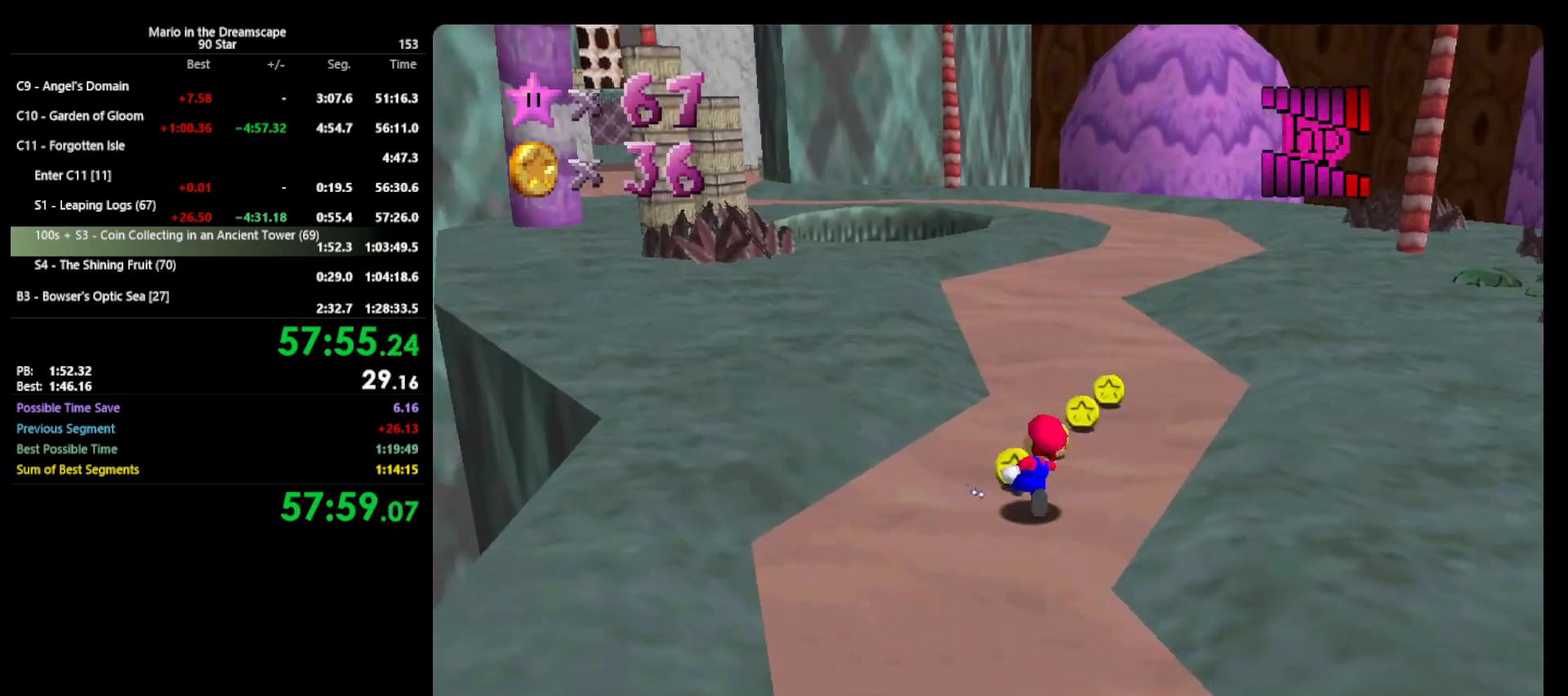
{"buttons": [], "left_stick": "up", "events": [[167, "B", "down"], [267, "B", "up"]]}
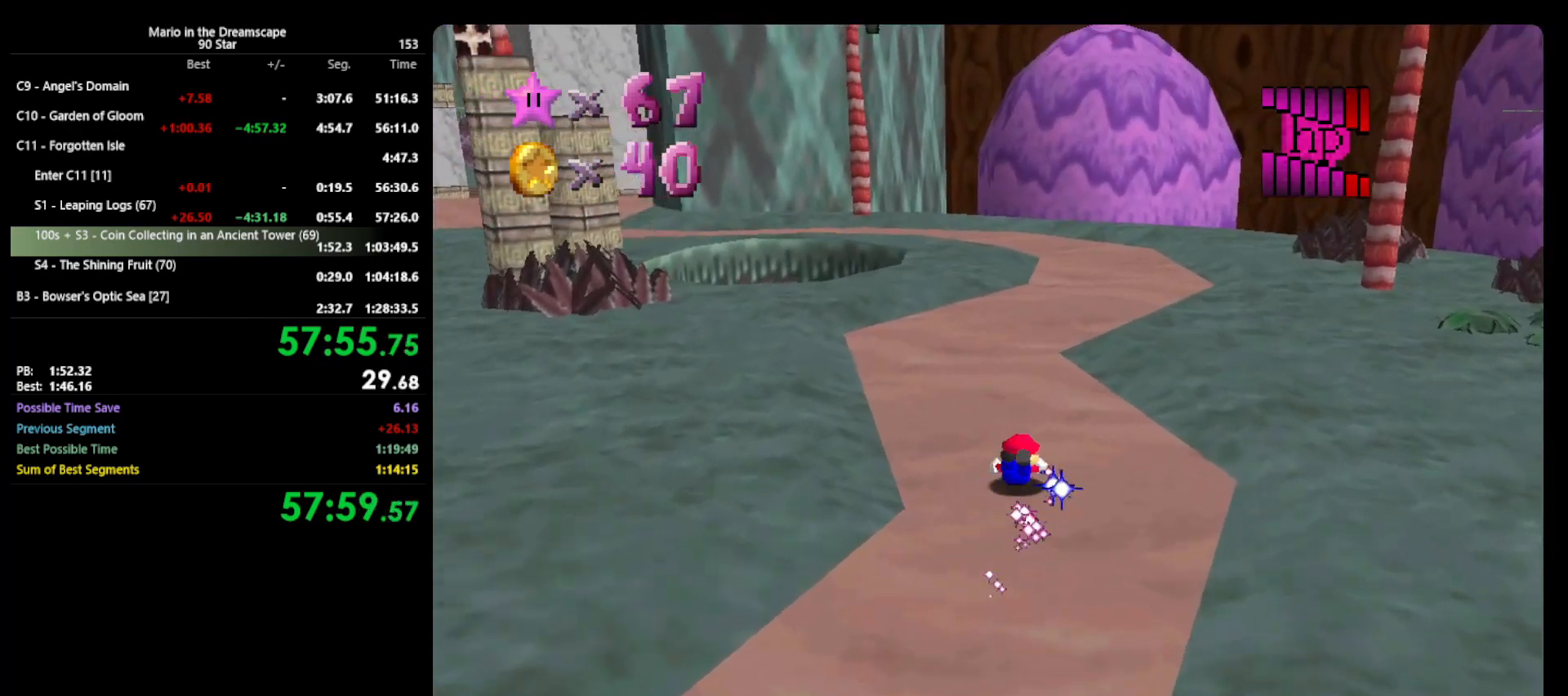
{"buttons": [], "left_stick": "up", "events": [[33, "A", "down"], [67, "B", "down"], [167, "A", "up"], [167, "B", "up"], [333, "C_RIGHT", "down"], [400, "C_RIGHT", "up"]]}
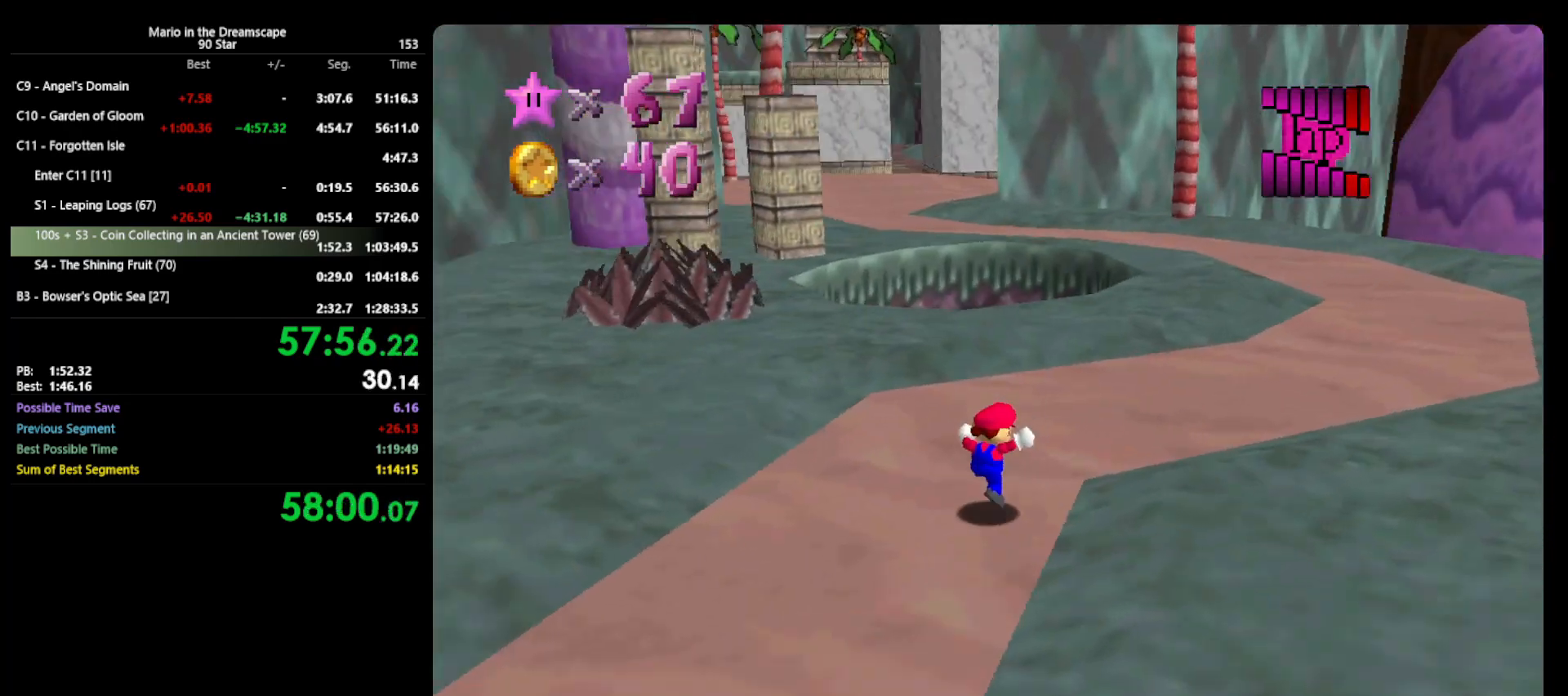
{"buttons": [], "left_stick": "up", "events": []}